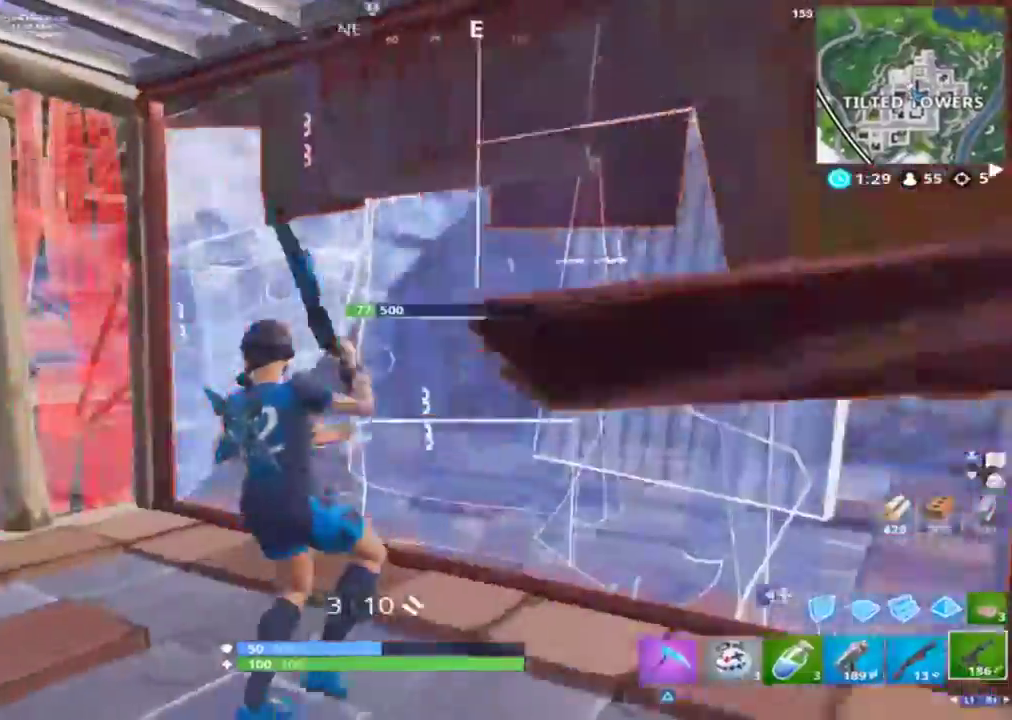
Gameplay with a controller (PlayStation layout); each line is a JSON object with the inputs held at the frame after it. "events" lists button and stick changes between this image and that frame as [ms after this image, input, new state], when the widget could be followed in between.
{"buttons": ["L2", "R2"], "left_stick": "down-left", "right_stick": "left", "events": [[33, "R1", "down"], [67, "R1", "up"], [100, "right_stick", "center"], [200, "right_stick", "right"], [333, "right_stick", "center"], [400, "R2", "down"], [400, "right_stick", "left"], [467, "L2", "down"]]}
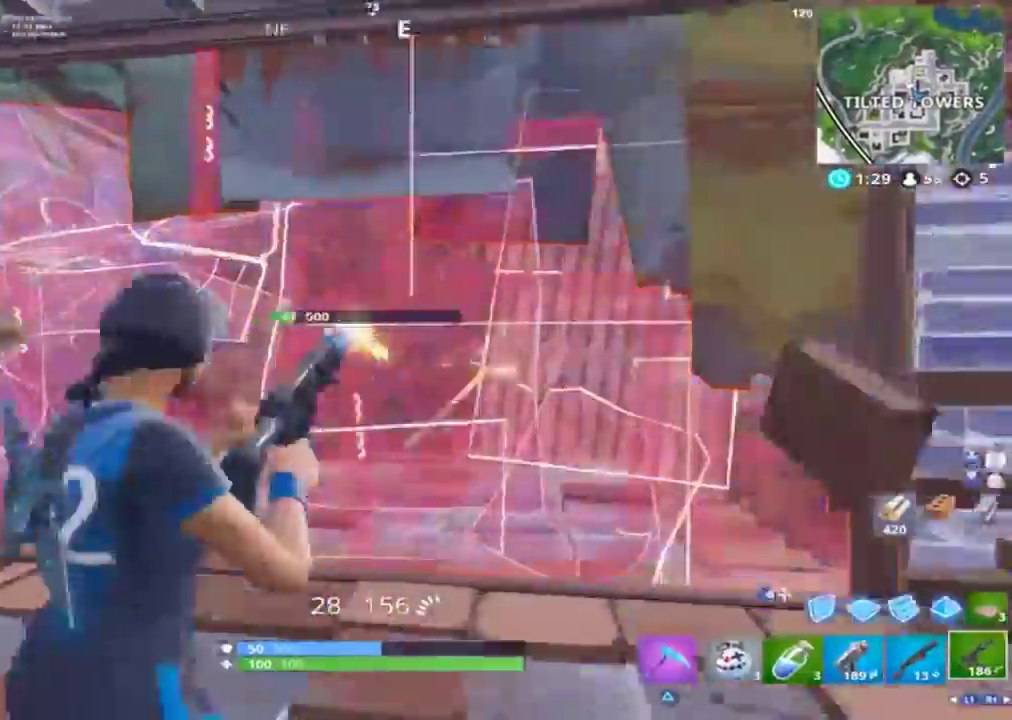
{"buttons": ["R2"], "left_stick": "up-right", "right_stick": "center", "events": [[67, "L2", "up"], [67, "left_stick", "down-right"], [233, "left_stick", "up-right"], [433, "right_stick", "center"]]}
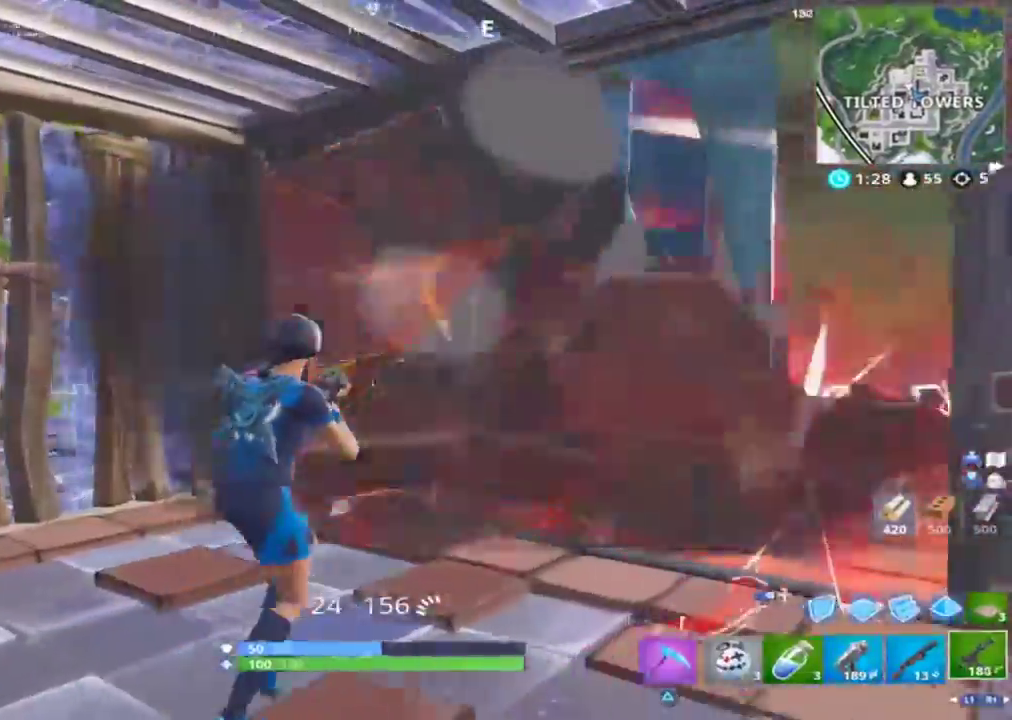
{"buttons": ["R2"], "left_stick": "up-right", "right_stick": "down-left", "events": [[100, "R1", "down"], [100, "right_stick", "down"], [167, "R1", "up"], [333, "right_stick", "down-left"]]}
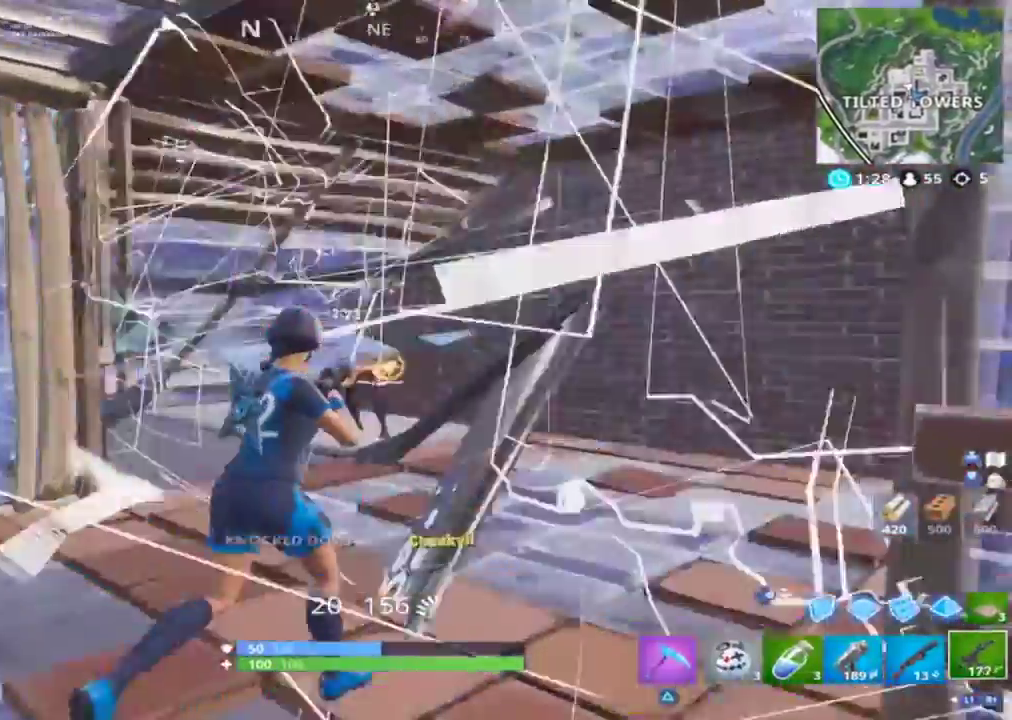
{"buttons": [], "left_stick": "up-left", "right_stick": "left", "events": [[67, "L1", "down"], [67, "right_stick", "left"], [133, "R2", "up"], [167, "L1", "up"], [400, "left_stick", "up"], [500, "left_stick", "up-left"]]}
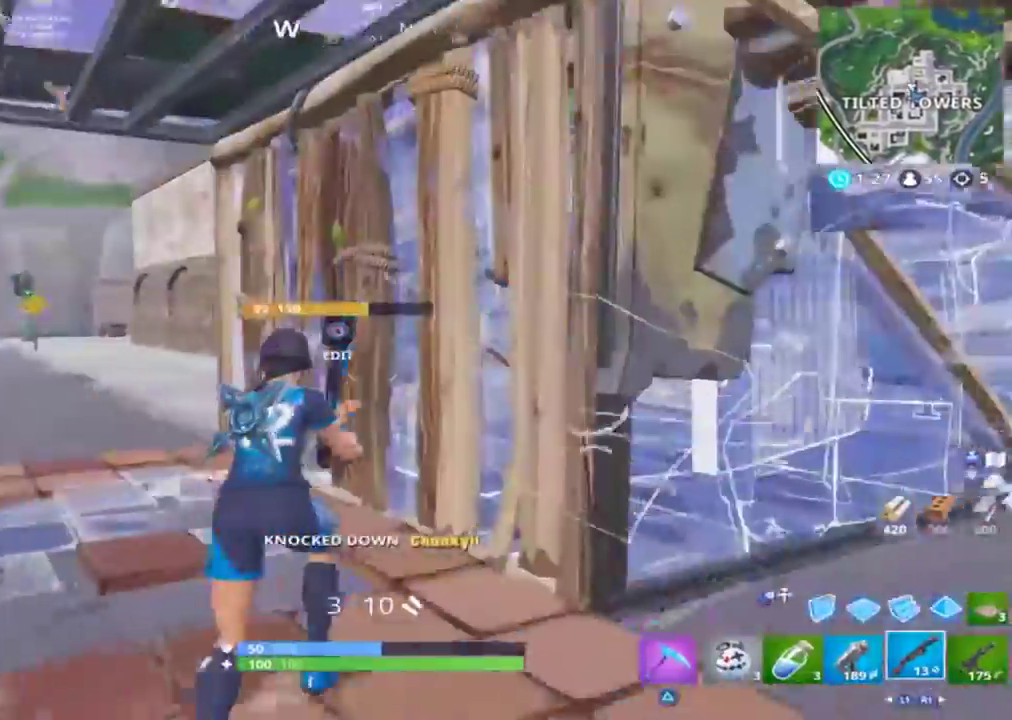
{"buttons": [], "left_stick": "up-left", "right_stick": "up-left", "events": [[167, "right_stick", "center"], [467, "right_stick", "up-left"]]}
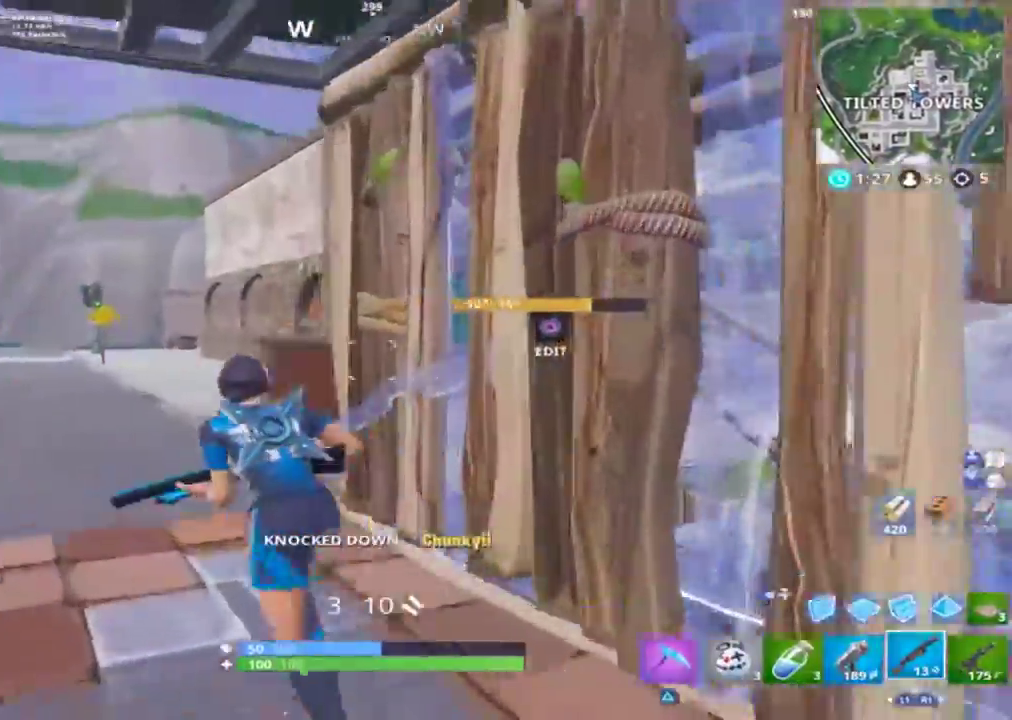
{"buttons": [], "left_stick": "up-left", "right_stick": "up", "events": [[100, "right_stick", "center"], [267, "right_stick", "left"], [400, "L2", "down"], [467, "L2", "up"], [467, "right_stick", "up"]]}
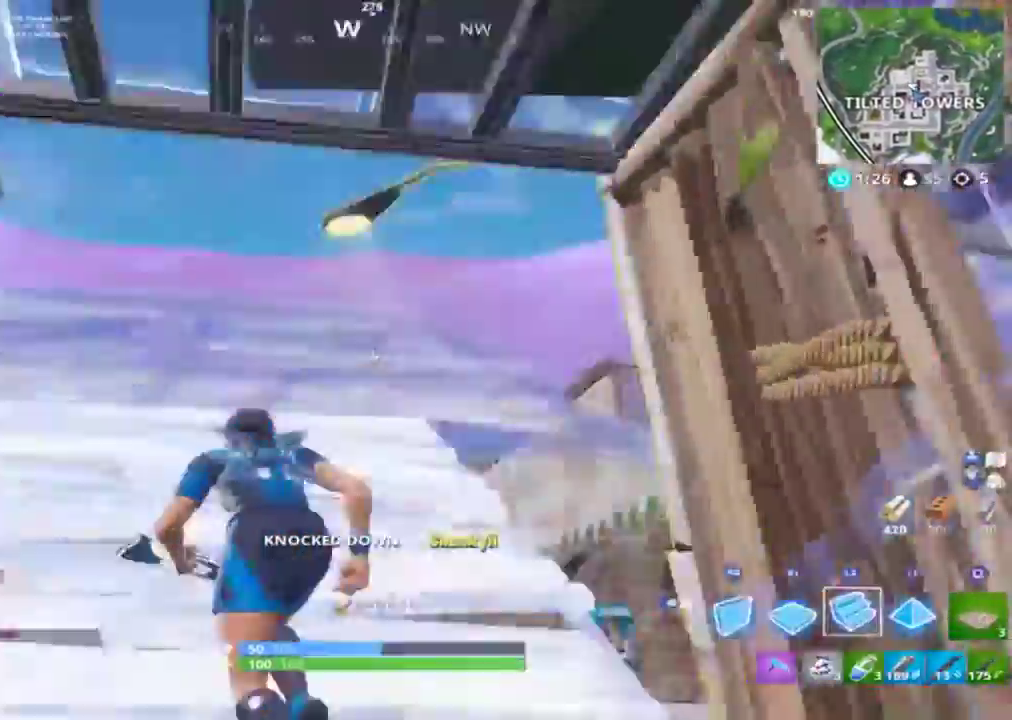
{"buttons": [], "left_stick": "down-left", "right_stick": "down-right", "events": [[33, "CIRCLE", "down"], [67, "CROSS", "down"], [100, "CIRCLE", "up"], [100, "right_stick", "right"], [133, "CROSS", "up"], [200, "left_stick", "left"], [233, "right_stick", "down-right"], [400, "left_stick", "down-left"]]}
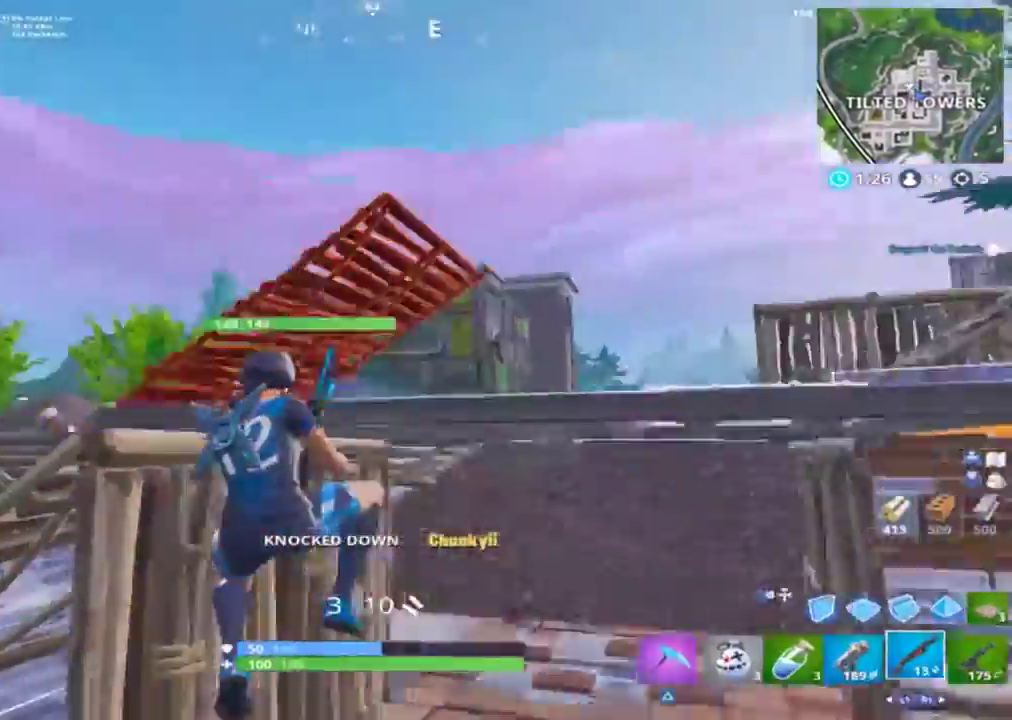
{"buttons": [], "left_stick": "down", "right_stick": "down-left", "events": [[67, "right_stick", "right"], [200, "right_stick", "center"], [367, "left_stick", "down"], [367, "right_stick", "down"], [500, "right_stick", "down-left"]]}
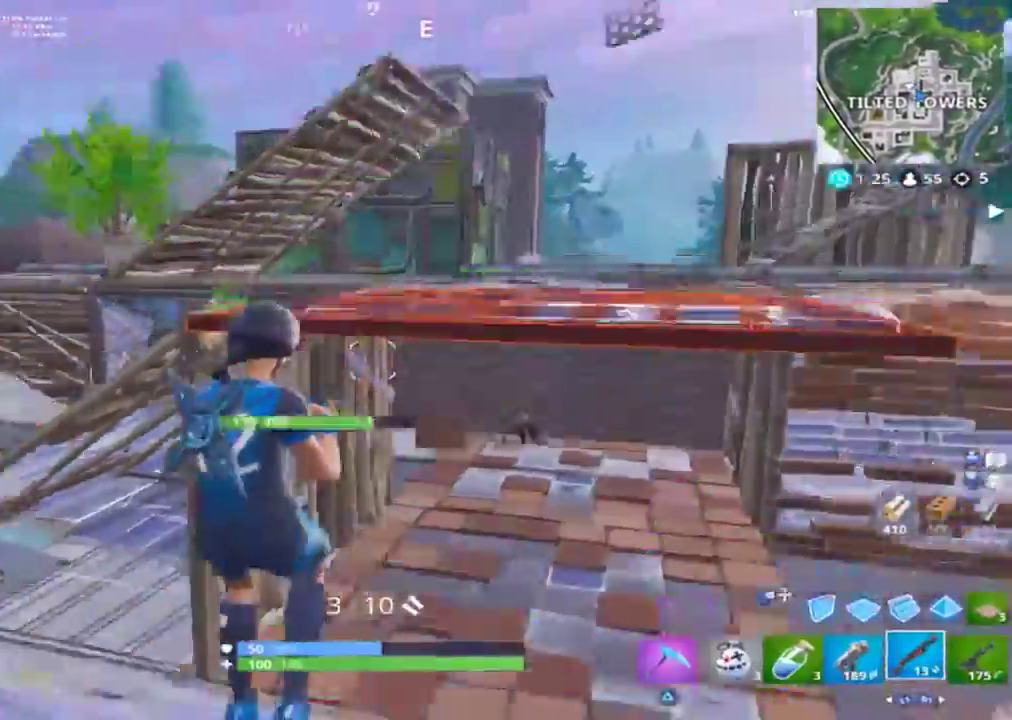
{"buttons": ["R2"], "left_stick": "up", "right_stick": "up-right", "events": [[133, "right_stick", "center"], [167, "left_stick", "down-right"], [233, "right_stick", "left"], [267, "CIRCLE", "down"], [267, "CROSS", "down"], [300, "CIRCLE", "up"], [300, "right_stick", "up-left"], [333, "left_stick", "up-right"], [367, "CROSS", "up"], [367, "R2", "down"], [467, "right_stick", "up-right"], [500, "left_stick", "up"]]}
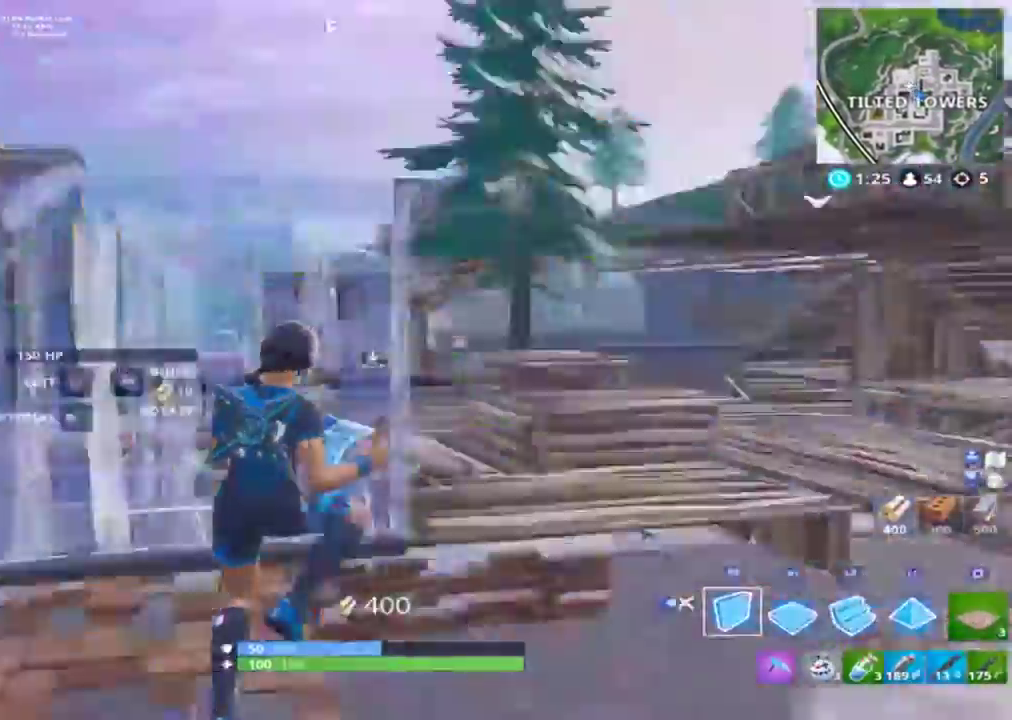
{"buttons": [], "left_stick": "up-right", "right_stick": "center", "events": [[67, "R2", "up"], [67, "right_stick", "down-left"], [167, "R1", "down"], [200, "right_stick", "up-left"], [233, "L2", "down"], [300, "R1", "up"], [400, "L2", "up"], [400, "left_stick", "up-right"], [467, "right_stick", "center"]]}
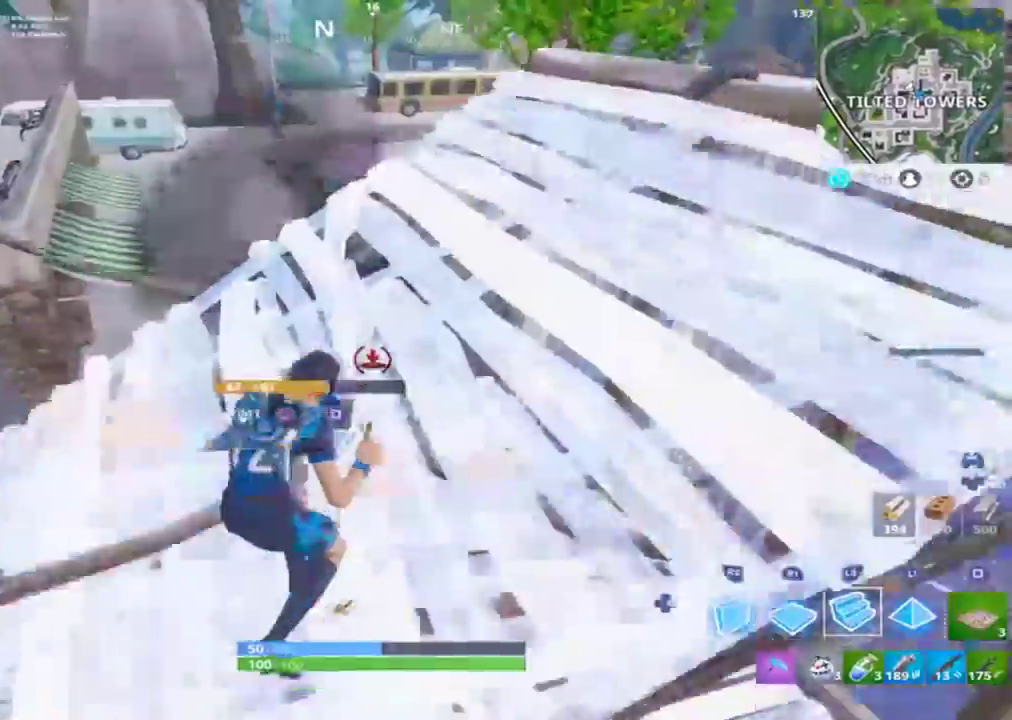
{"buttons": [], "left_stick": "up-right", "right_stick": "down-right", "events": [[33, "CIRCLE", "down"], [67, "CIRCLE", "up"], [167, "right_stick", "down"], [400, "right_stick", "down-right"]]}
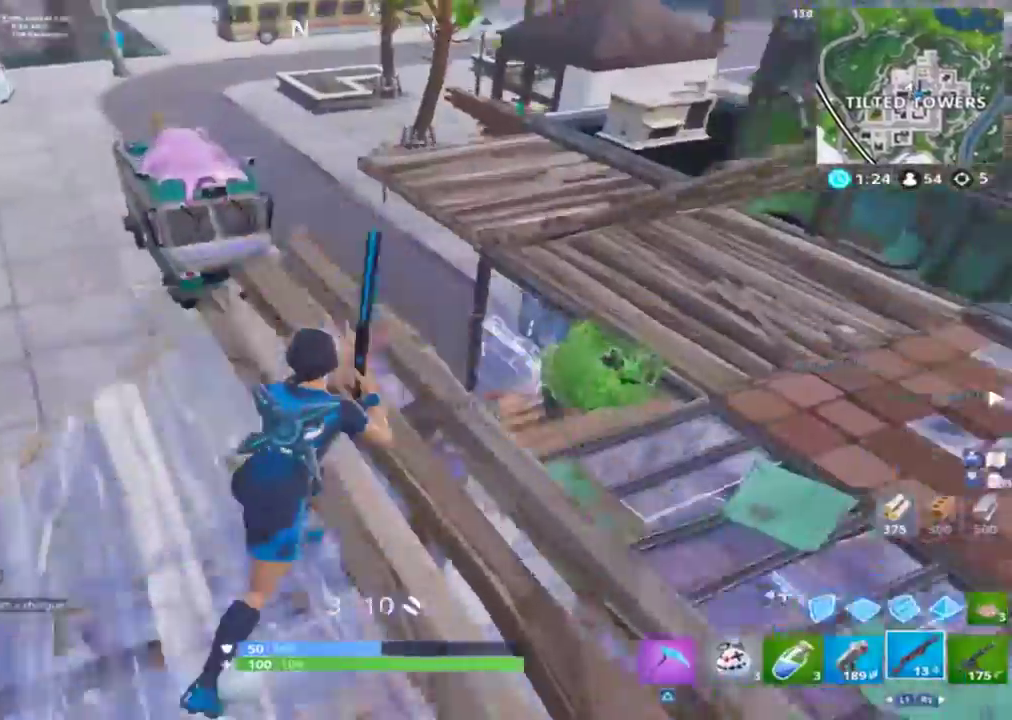
{"buttons": [], "left_stick": "up-right", "right_stick": "left", "events": [[300, "right_stick", "center"], [367, "right_stick", "left"]]}
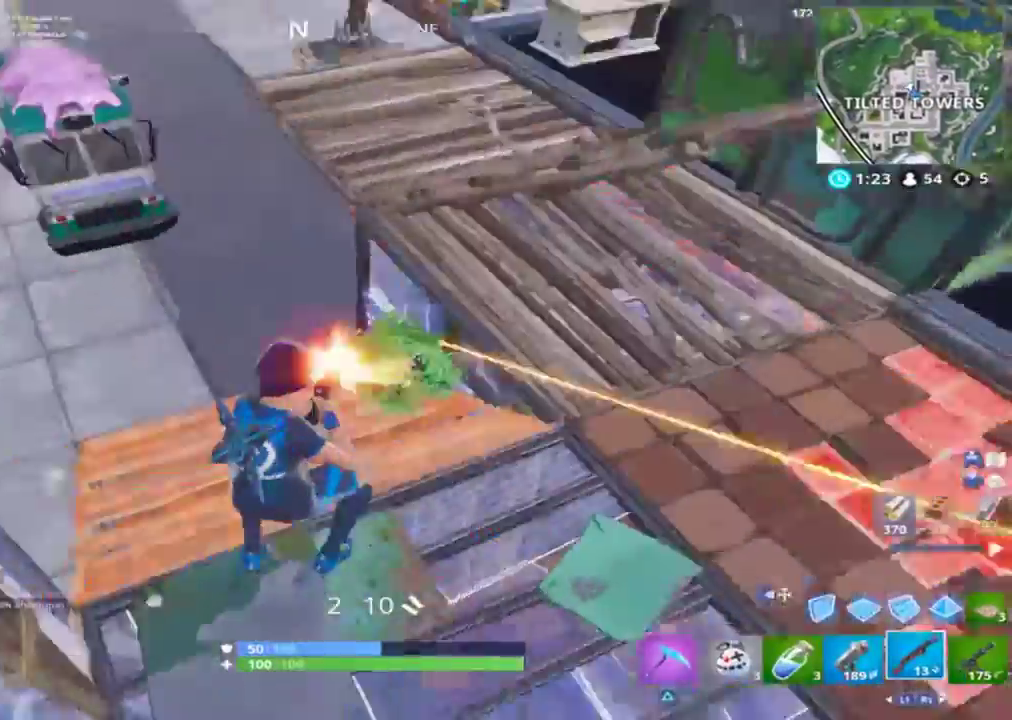
{"buttons": [], "left_stick": "up", "right_stick": "center", "events": [[33, "R2", "down"], [100, "R2", "up"], [167, "R1", "down"], [200, "right_stick", "up-left"], [267, "R1", "up"], [367, "right_stick", "center"], [433, "left_stick", "up"]]}
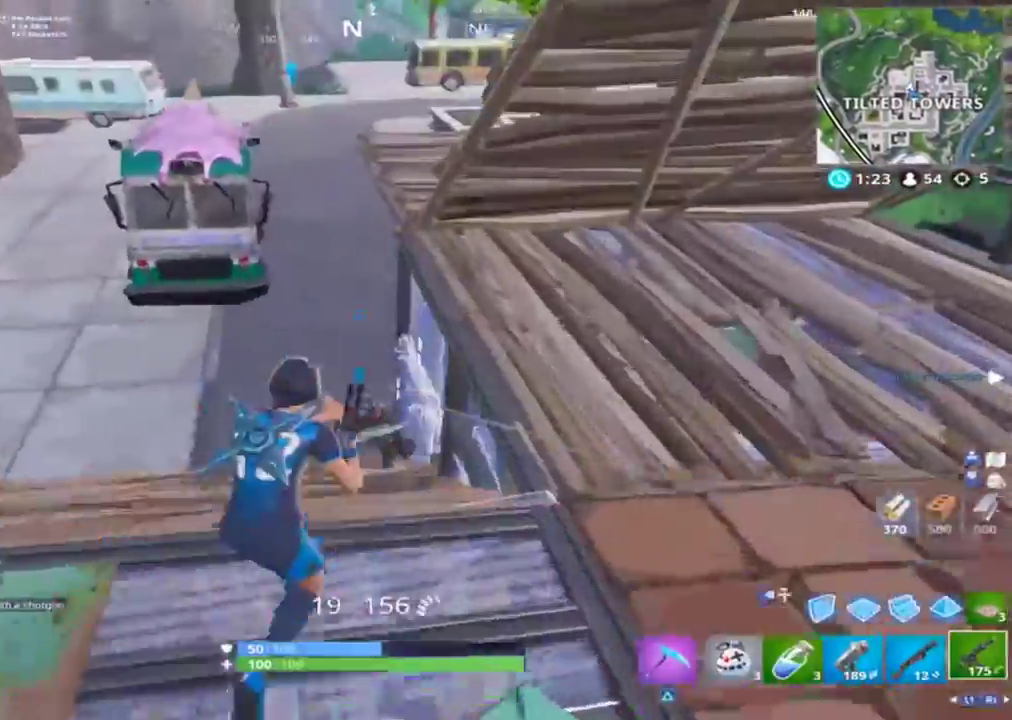
{"buttons": ["L1"], "left_stick": "up", "right_stick": "center", "events": [[33, "right_stick", "down"], [200, "L2", "down"], [200, "R2", "down"], [367, "L2", "up"], [433, "R2", "up"], [500, "L1", "down"], [500, "right_stick", "center"]]}
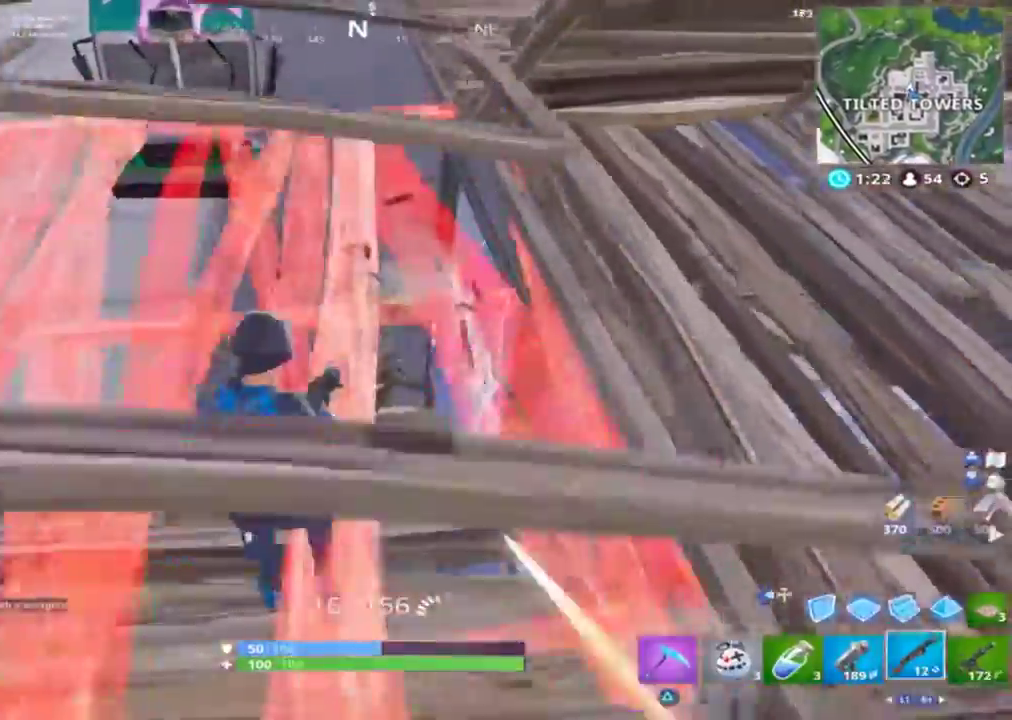
{"buttons": [], "left_stick": "up", "right_stick": "up-right", "events": [[133, "L1", "up"], [333, "right_stick", "up-right"]]}
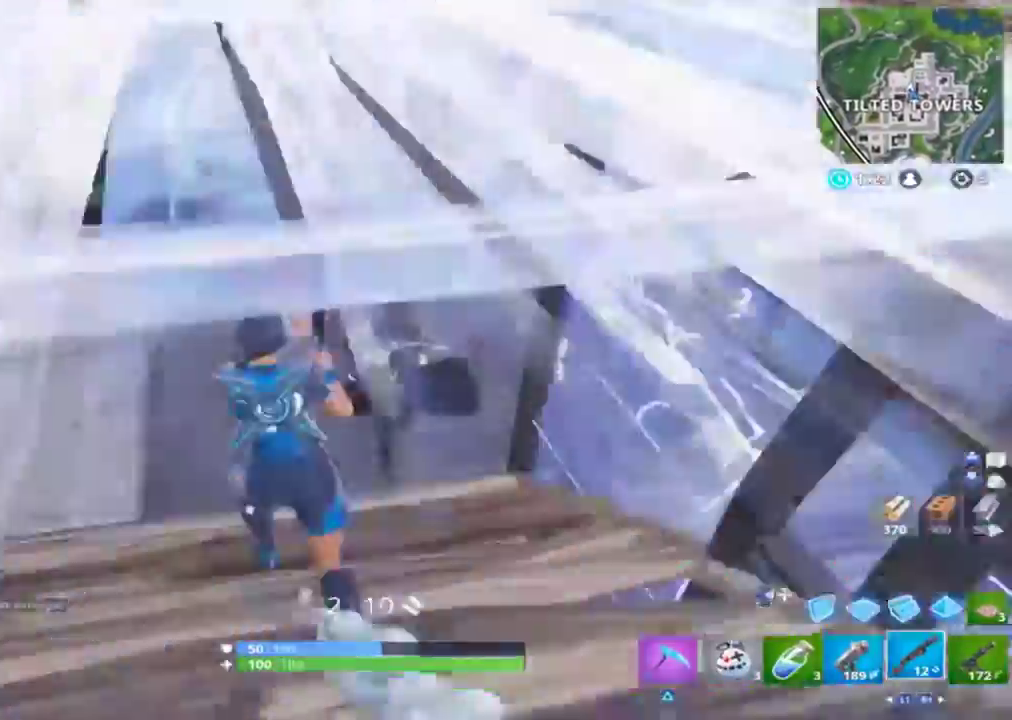
{"buttons": [], "left_stick": "up-left", "right_stick": "right", "events": [[167, "R2", "down"], [233, "R2", "up"], [233, "left_stick", "up-left"], [233, "right_stick", "center"], [333, "R1", "down"], [433, "R1", "up"], [433, "right_stick", "right"]]}
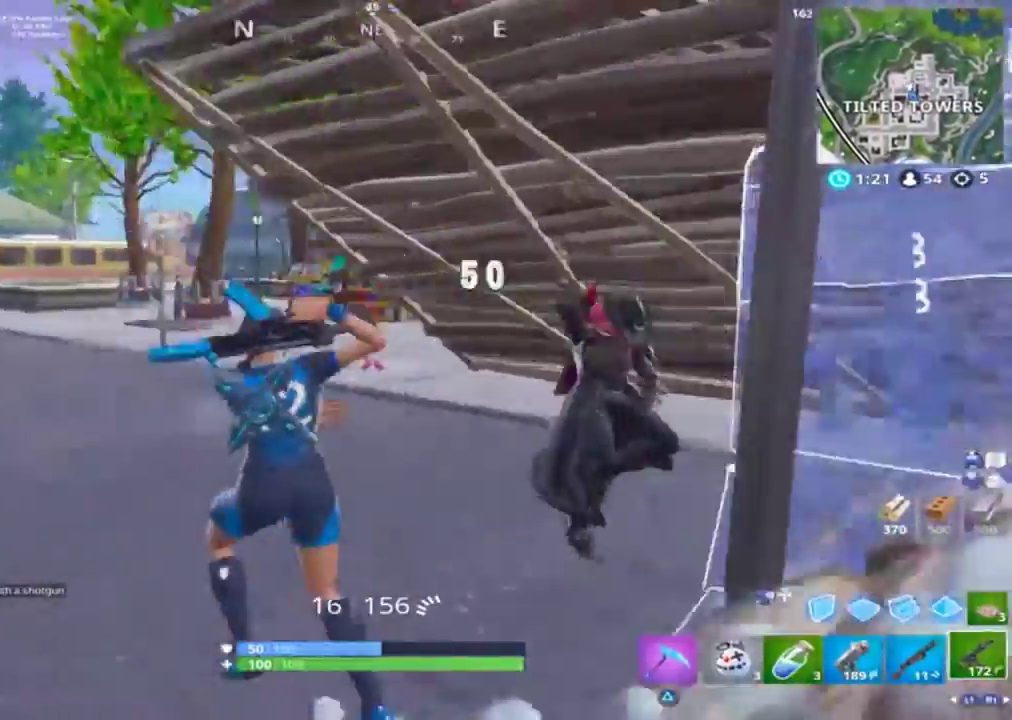
{"buttons": ["L2", "R2"], "left_stick": "down-left", "right_stick": "up-right", "events": [[100, "left_stick", "left"], [233, "L2", "down"], [233, "R2", "down"], [233, "right_stick", "up-right"], [333, "left_stick", "down-left"], [333, "right_stick", "center"], [433, "right_stick", "up-right"]]}
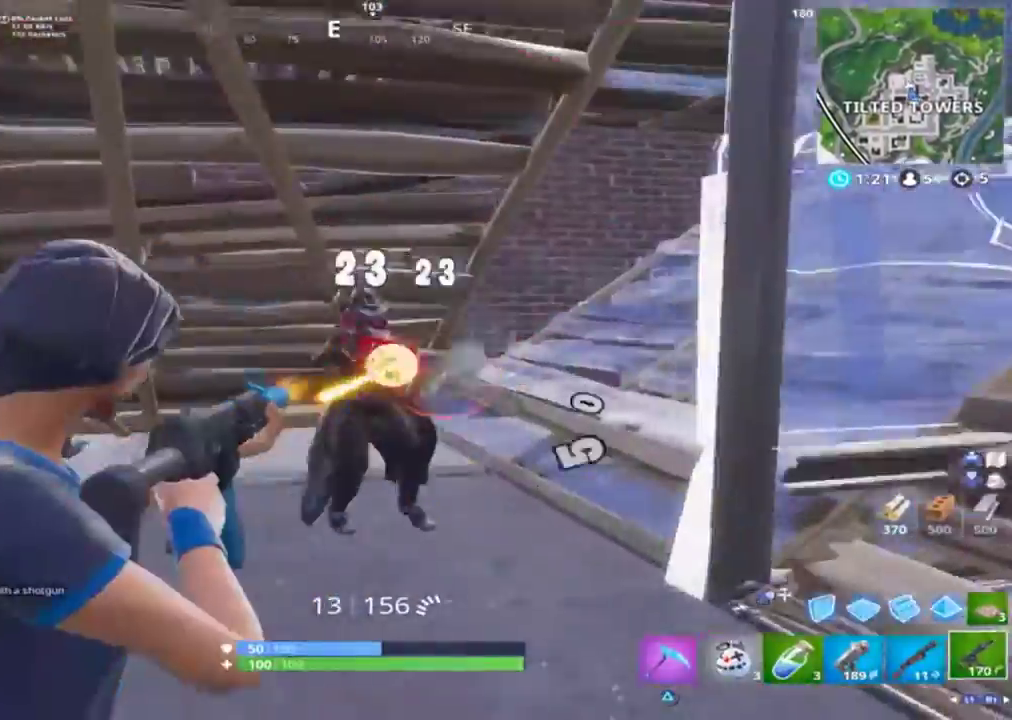
{"buttons": [], "left_stick": "up", "right_stick": "down-right", "events": [[67, "R1", "down"], [67, "right_stick", "center"], [133, "L2", "up"], [167, "R1", "up"], [167, "R2", "up"], [200, "left_stick", "up-left"], [200, "right_stick", "left"], [267, "L1", "down"], [300, "right_stick", "down"], [367, "L1", "up"], [367, "left_stick", "up"], [367, "right_stick", "down-right"]]}
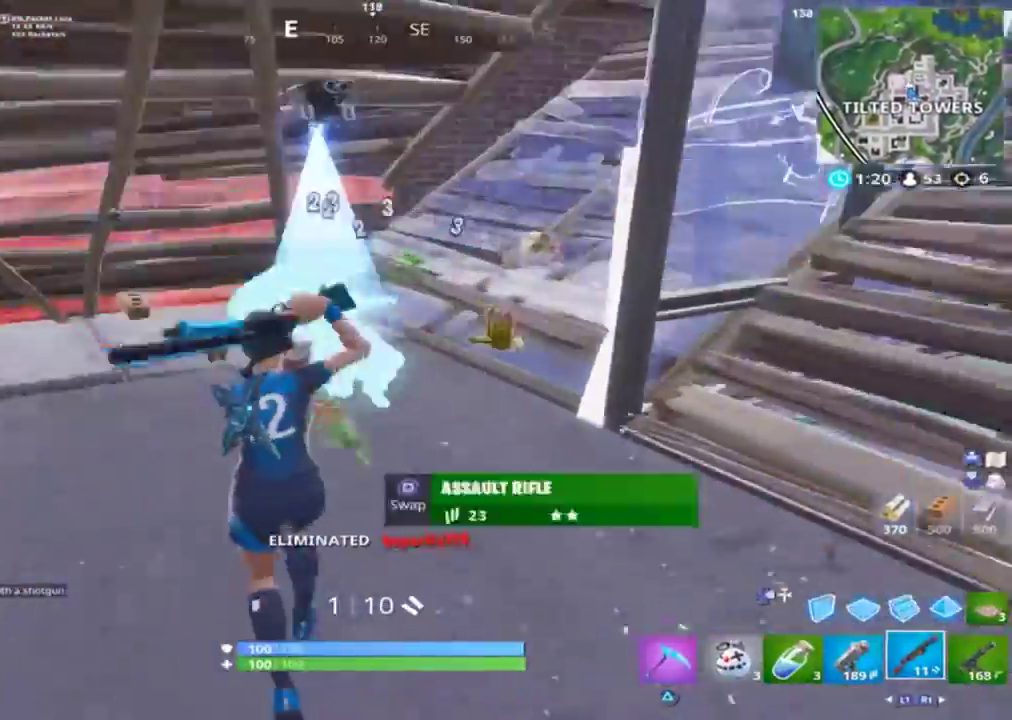
{"buttons": [], "left_stick": "up", "right_stick": "center", "events": [[133, "left_stick", "up-left"], [133, "right_stick", "center"], [433, "left_stick", "up"]]}
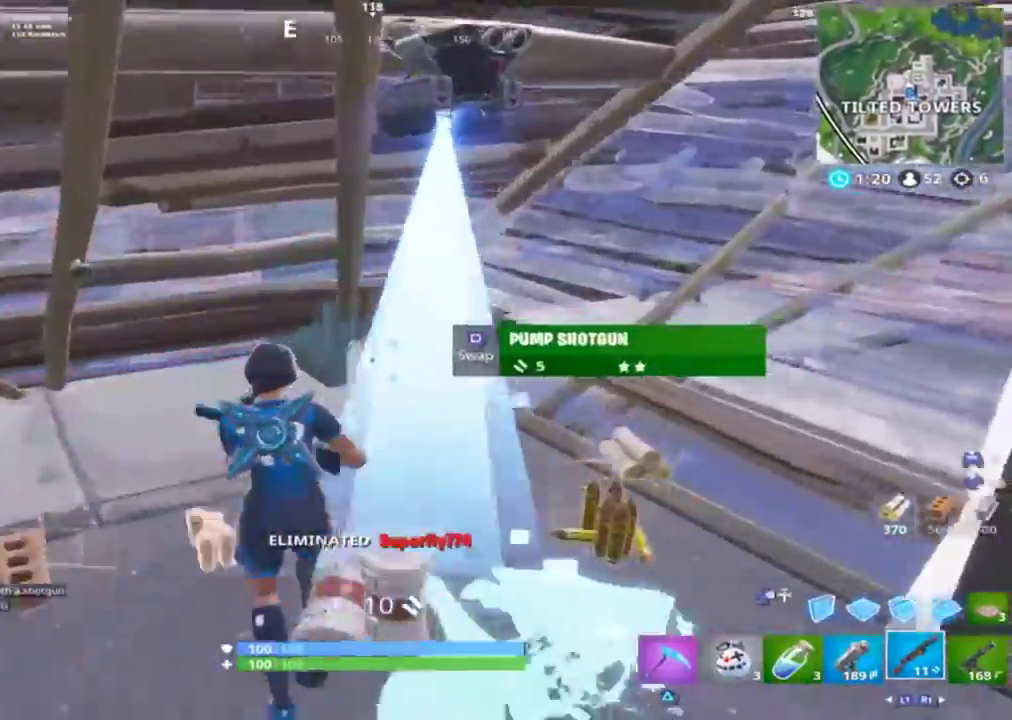
{"buttons": [], "left_stick": "center", "right_stick": "left", "events": [[33, "left_stick", "up-right"], [33, "right_stick", "right"], [133, "left_stick", "right"], [267, "right_stick", "left"], [500, "left_stick", "center"]]}
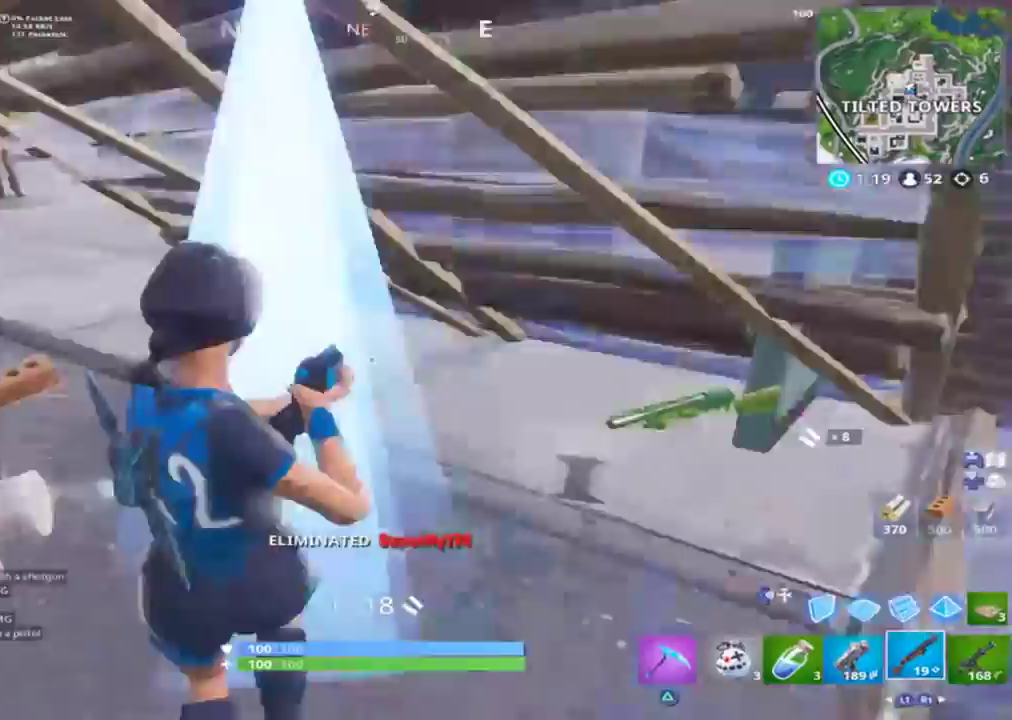
{"buttons": [], "left_stick": "up-right", "right_stick": "right", "events": [[67, "left_stick", "up-left"], [267, "left_stick", "up"], [367, "right_stick", "center"], [467, "right_stick", "right"], [500, "left_stick", "up-right"]]}
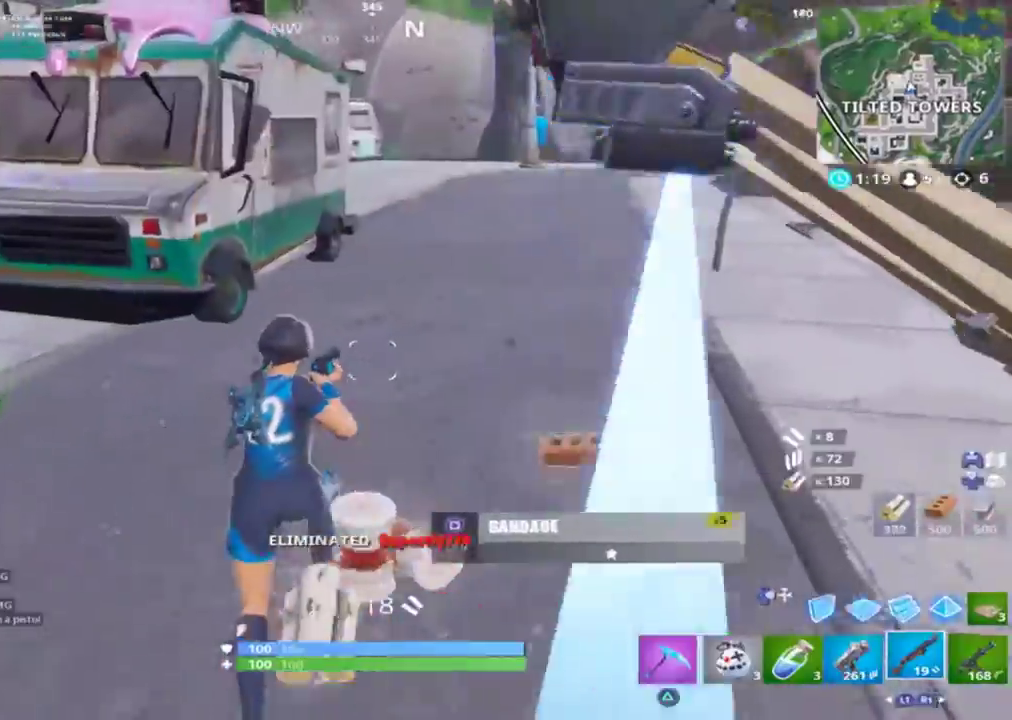
{"buttons": [], "left_stick": "up", "right_stick": "left", "events": [[267, "right_stick", "left"], [400, "left_stick", "up"]]}
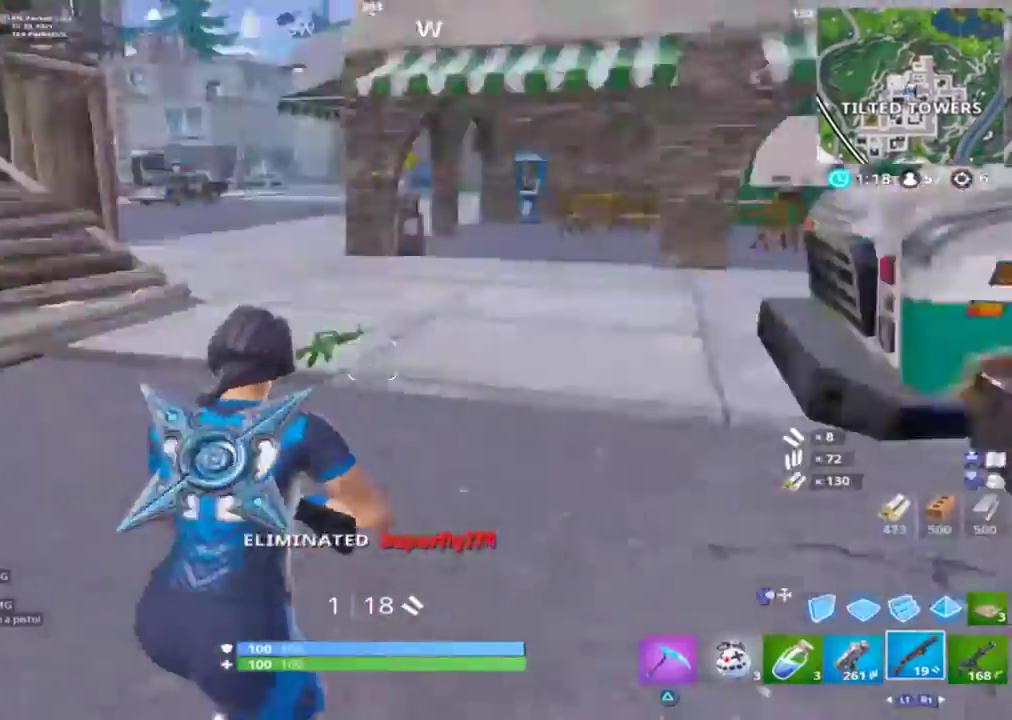
{"buttons": [], "left_stick": "up", "right_stick": "center", "events": [[200, "right_stick", "center"]]}
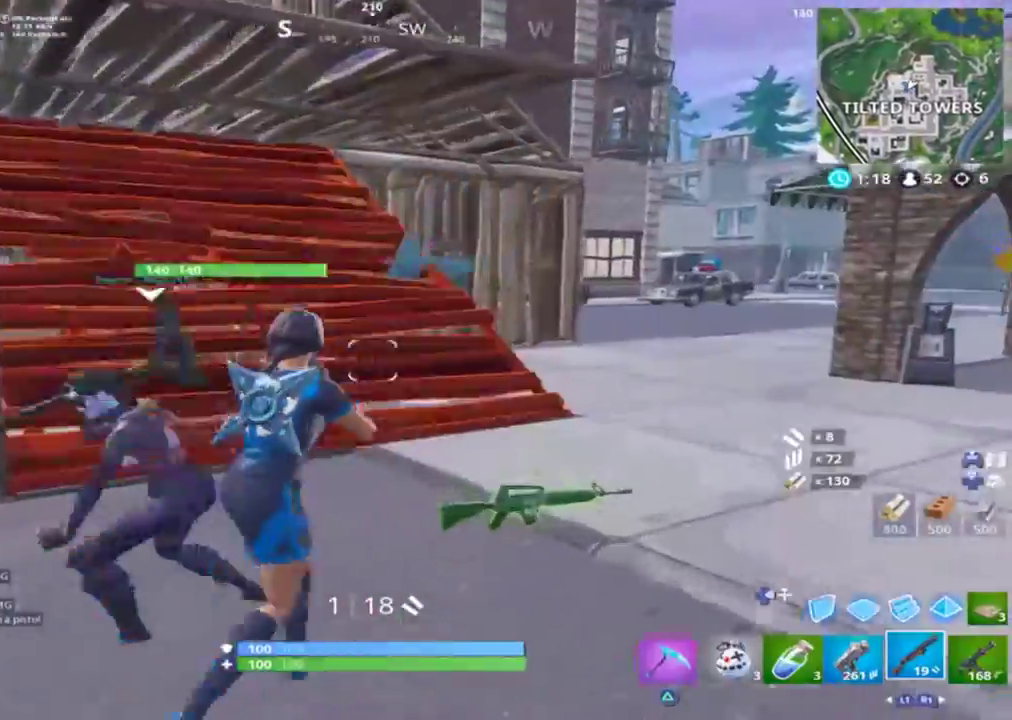
{"buttons": [], "left_stick": "up-right", "right_stick": "center", "events": [[33, "CROSS", "down"], [100, "CROSS", "up"], [133, "left_stick", "center"], [300, "L3", "down"], [300, "left_stick", "up"], [367, "L3", "up"], [467, "left_stick", "up-right"]]}
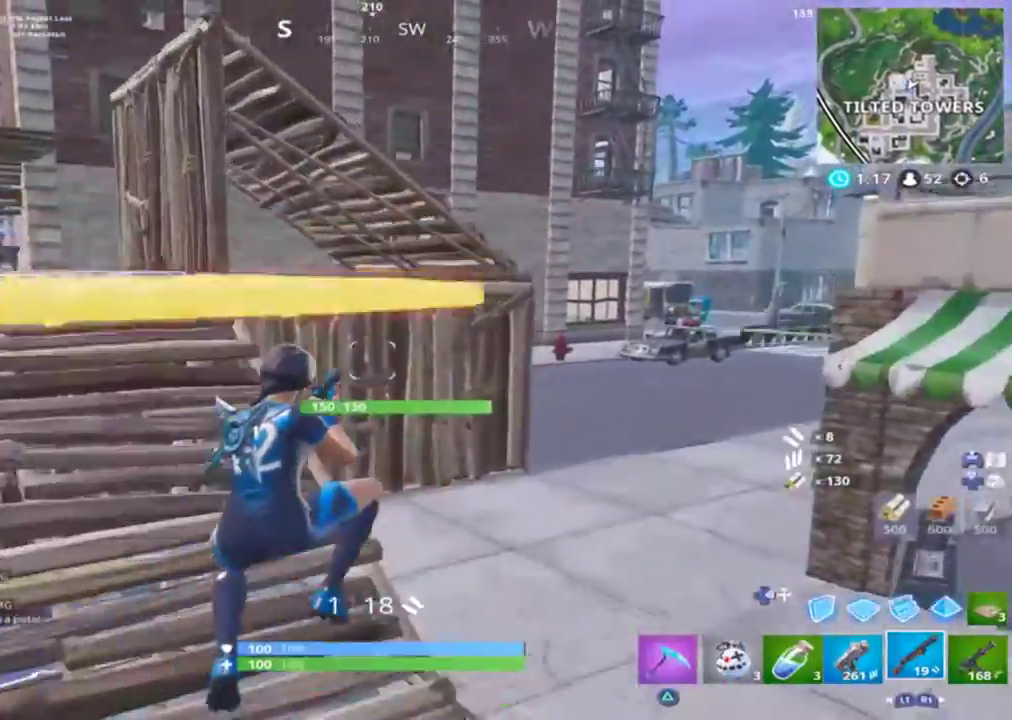
{"buttons": [], "left_stick": "up-right", "right_stick": "up-left", "events": [[67, "R1", "down"], [67, "right_stick", "up-left"], [133, "R1", "up"]]}
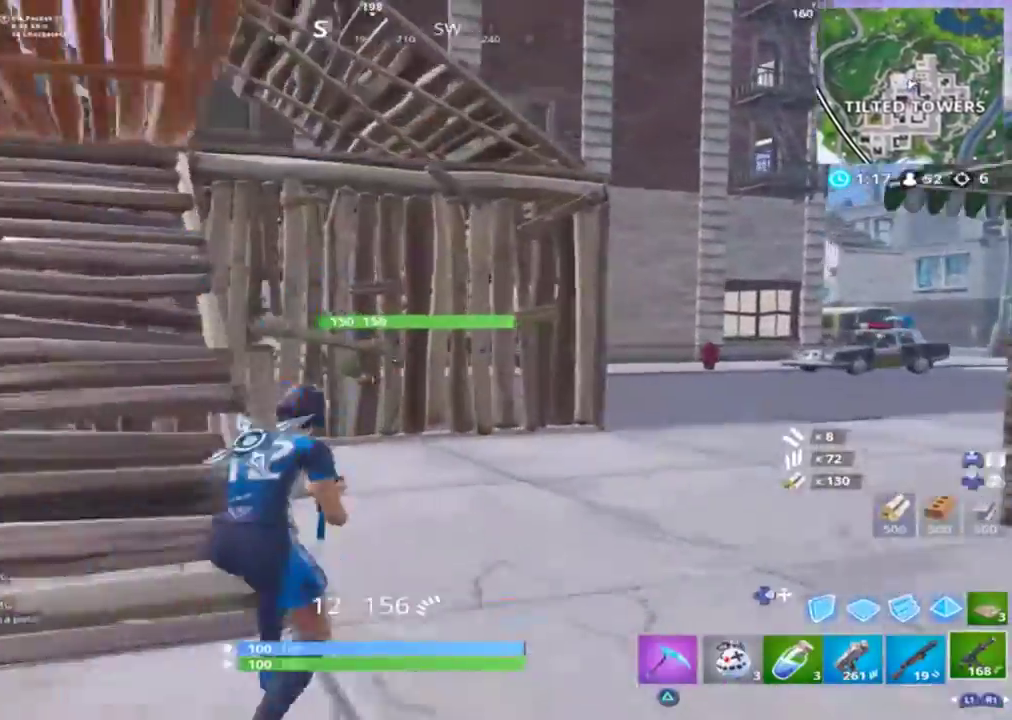
{"buttons": ["CIRCLE", "L2"], "left_stick": "up", "right_stick": "center", "events": [[33, "right_stick", "center"], [233, "CIRCLE", "down"], [233, "CROSS", "down"], [233, "right_stick", "down-left"], [300, "CIRCLE", "up"], [333, "CROSS", "up"], [333, "left_stick", "up"], [400, "right_stick", "center"], [433, "L2", "down"], [500, "CIRCLE", "down"]]}
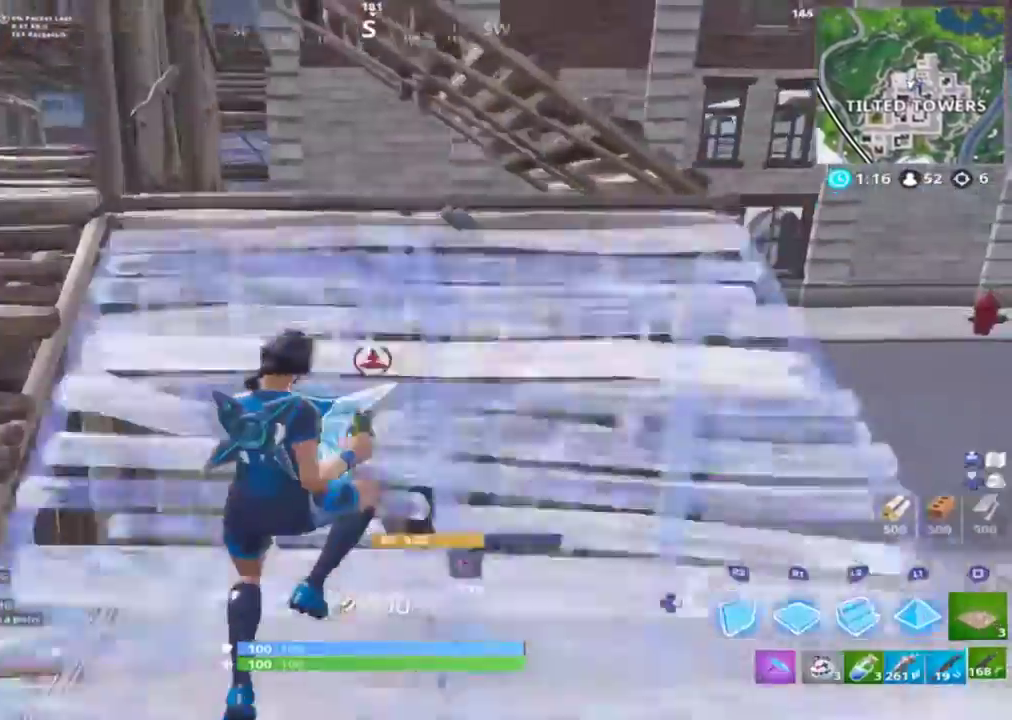
{"buttons": [], "left_stick": "up-left", "right_stick": "center", "events": [[33, "CIRCLE", "up"], [67, "L2", "up"], [67, "right_stick", "left"], [433, "left_stick", "up-left"], [433, "right_stick", "center"]]}
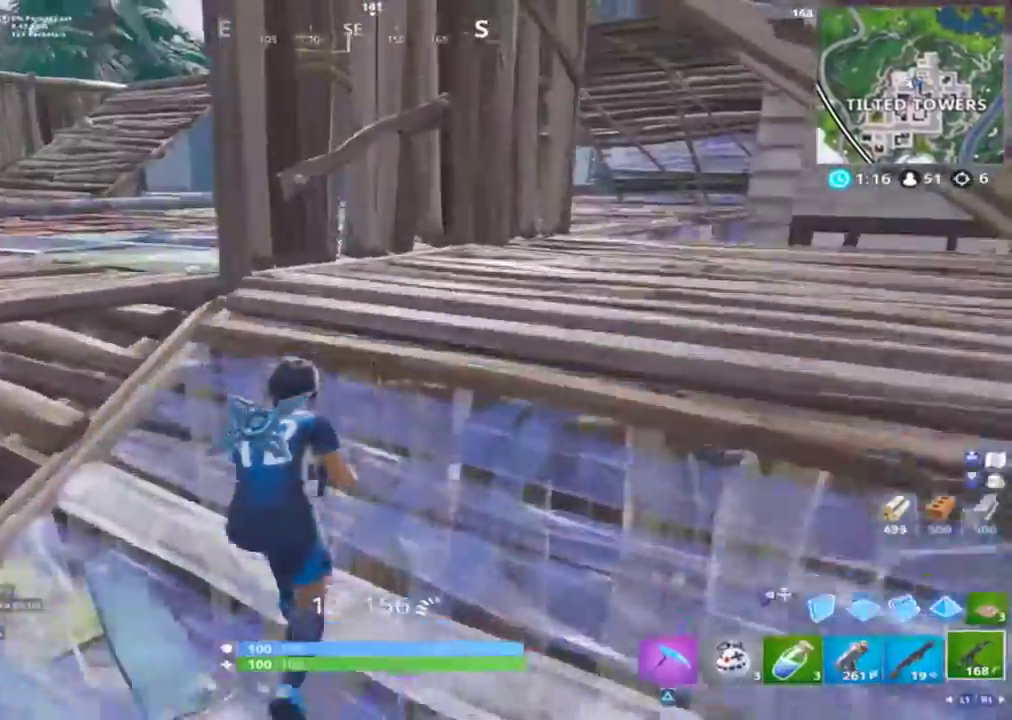
{"buttons": [], "left_stick": "up-left", "right_stick": "center", "events": [[67, "CROSS", "down"], [100, "SQUARE", "down"], [167, "CROSS", "up"], [233, "SQUARE", "up"], [267, "SQUARE", "down"], [333, "SQUARE", "up"]]}
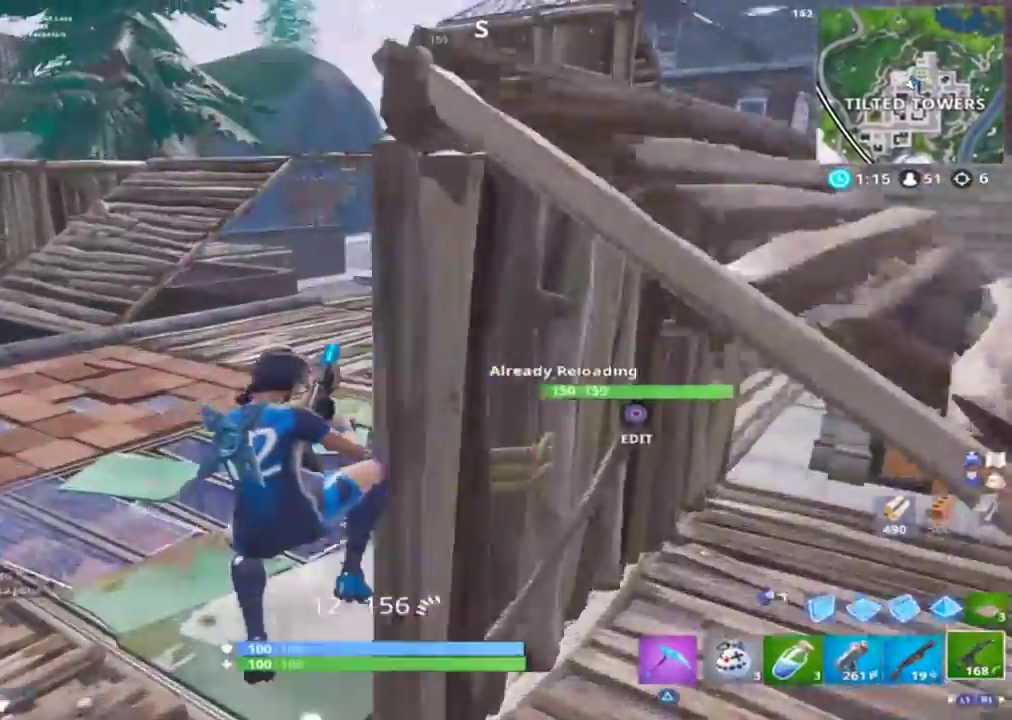
{"buttons": [], "left_stick": "up", "right_stick": "left", "events": [[33, "right_stick", "down"], [200, "left_stick", "up"], [267, "right_stick", "center"], [500, "right_stick", "left"]]}